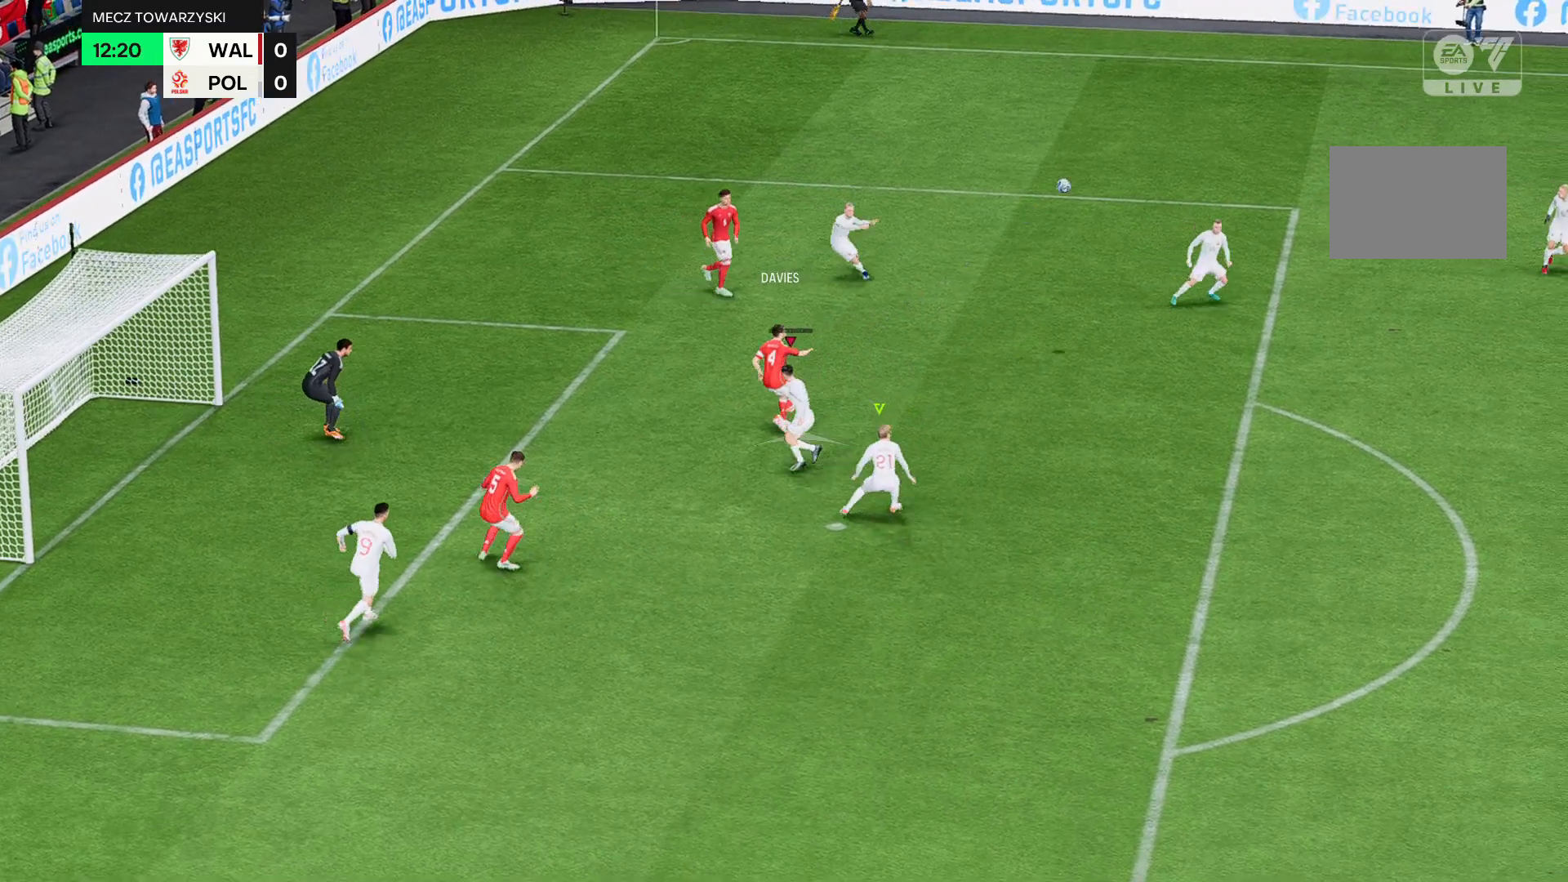
Gameplay with a controller (Xbox layout); each line is a JSON object with the inputs held at the frame after it. "events" lists button and stick changes between this image and that frame as [ms after this image, input, new state], when the widget could be followed in between. Not read: L3 R3 right_stick.
{"buttons": ["R2"], "left_stick": "up", "events": []}
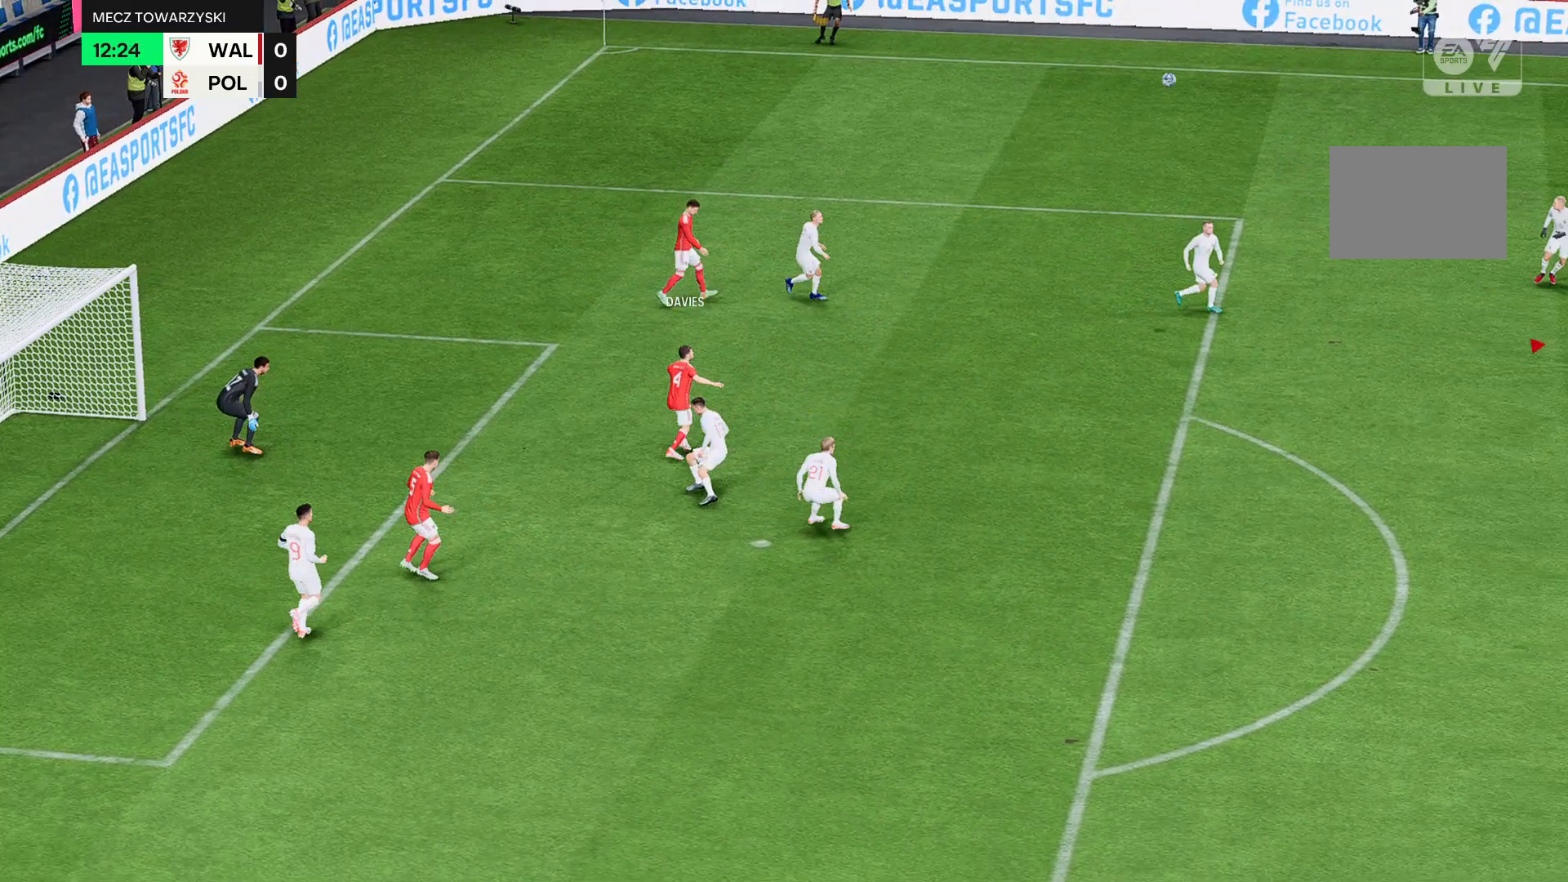
{"buttons": ["R2"], "left_stick": "center", "events": [[334, "left_stick", "center"]]}
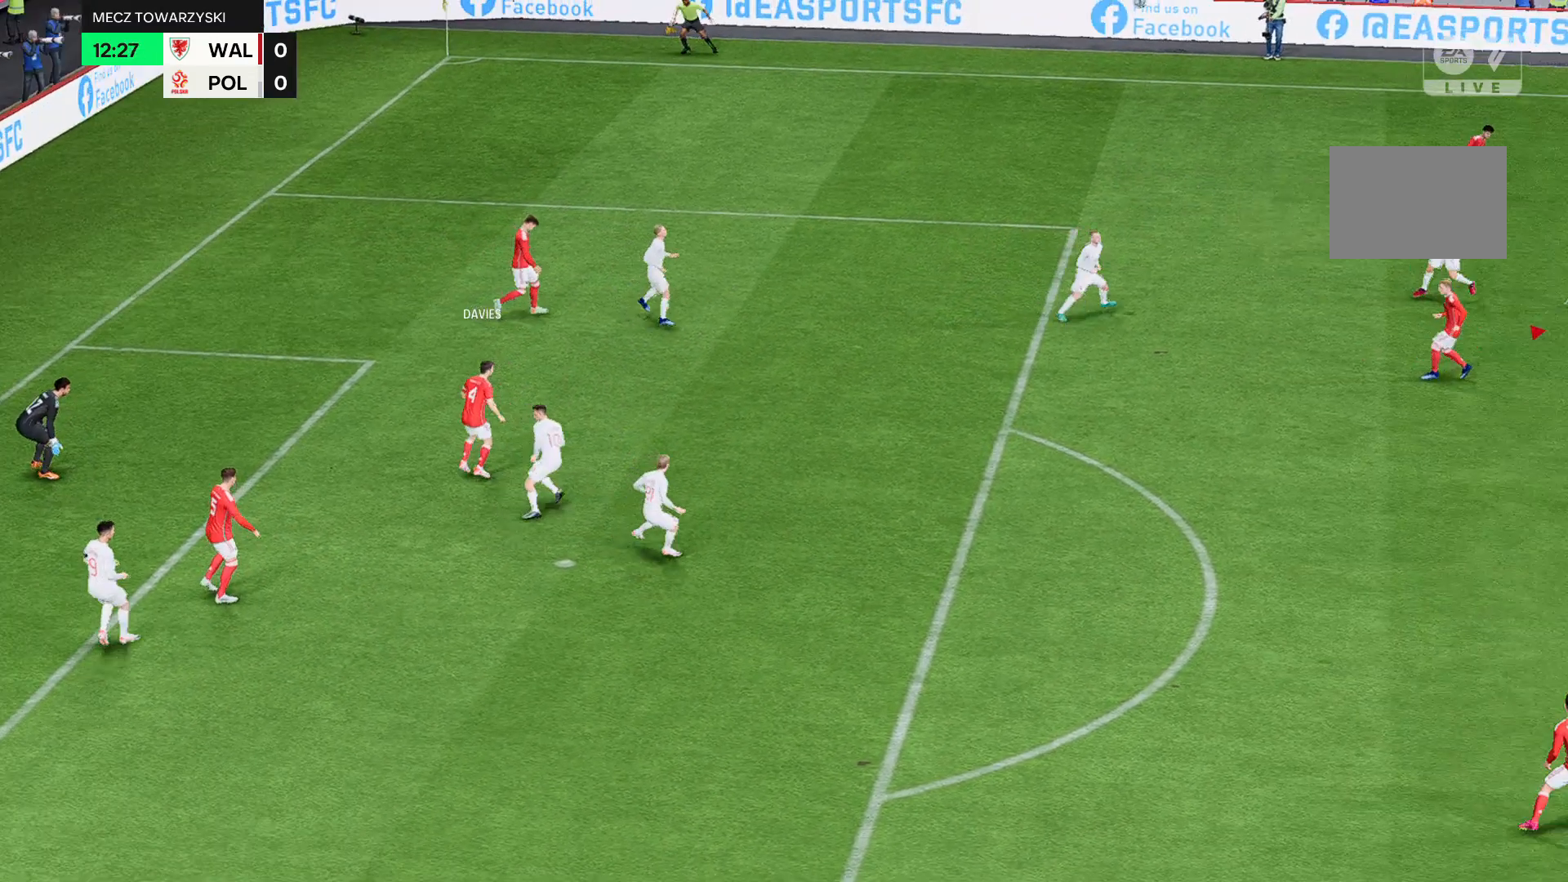
{"buttons": ["R2"], "left_stick": "center", "events": []}
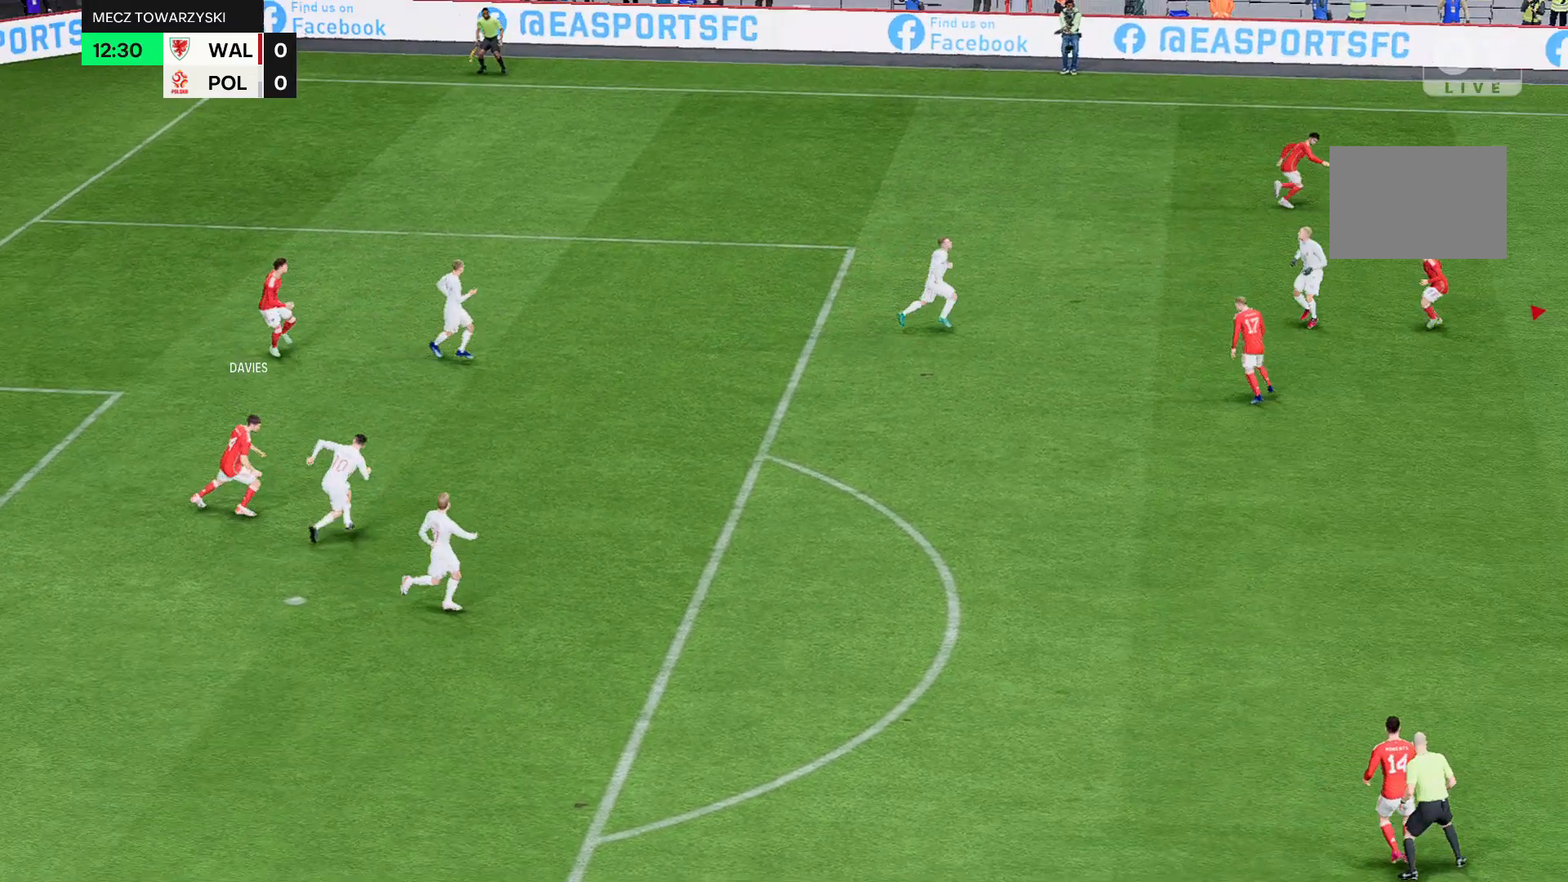
{"buttons": ["R2"], "left_stick": "center", "events": []}
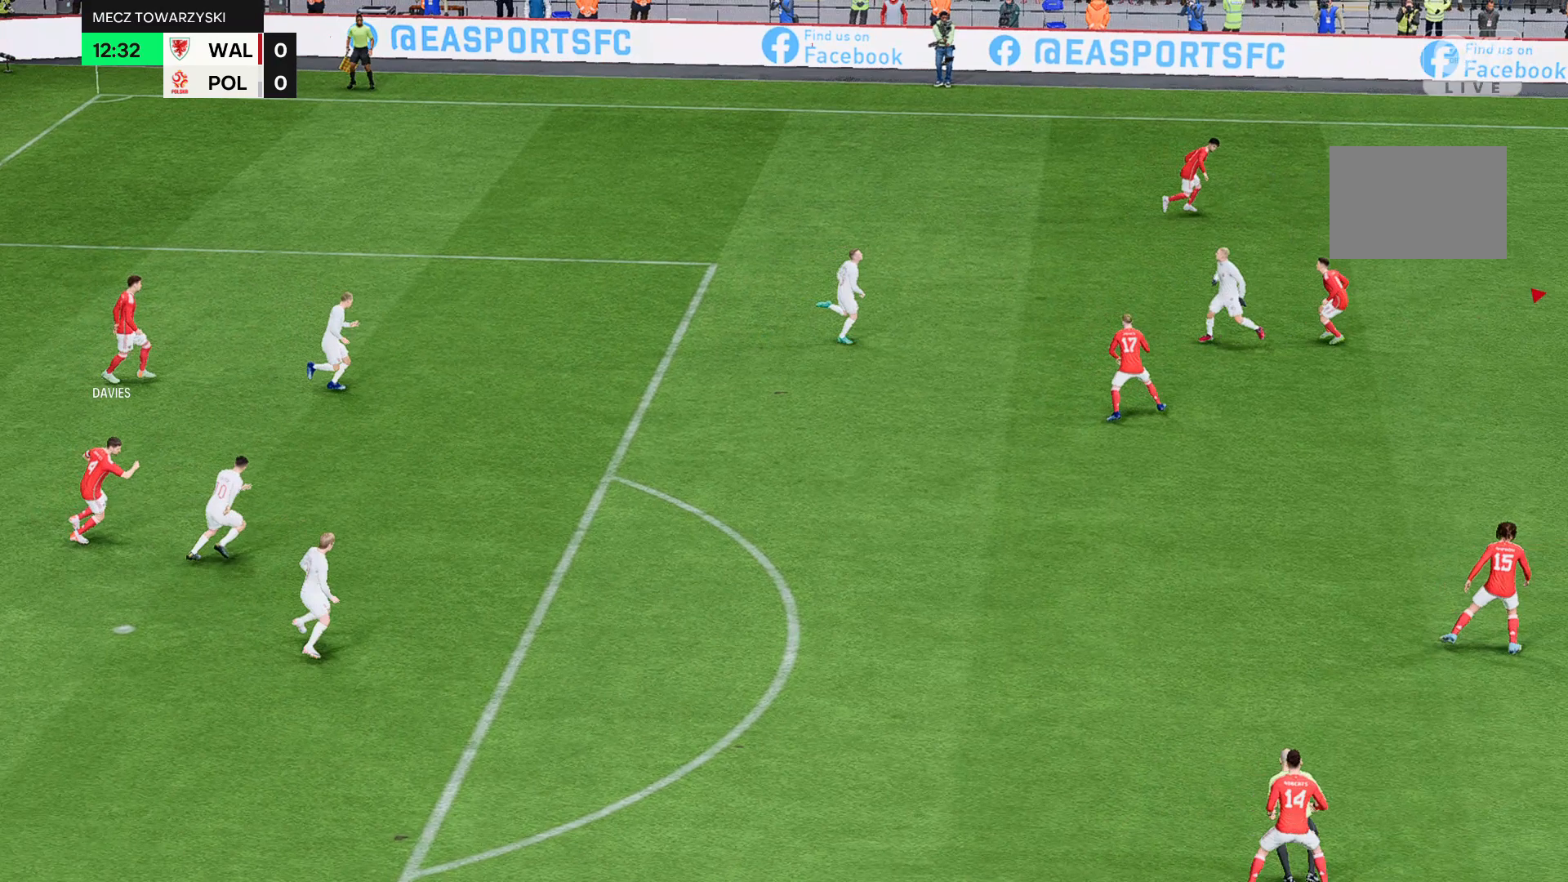
{"buttons": ["R2"], "left_stick": "center", "events": []}
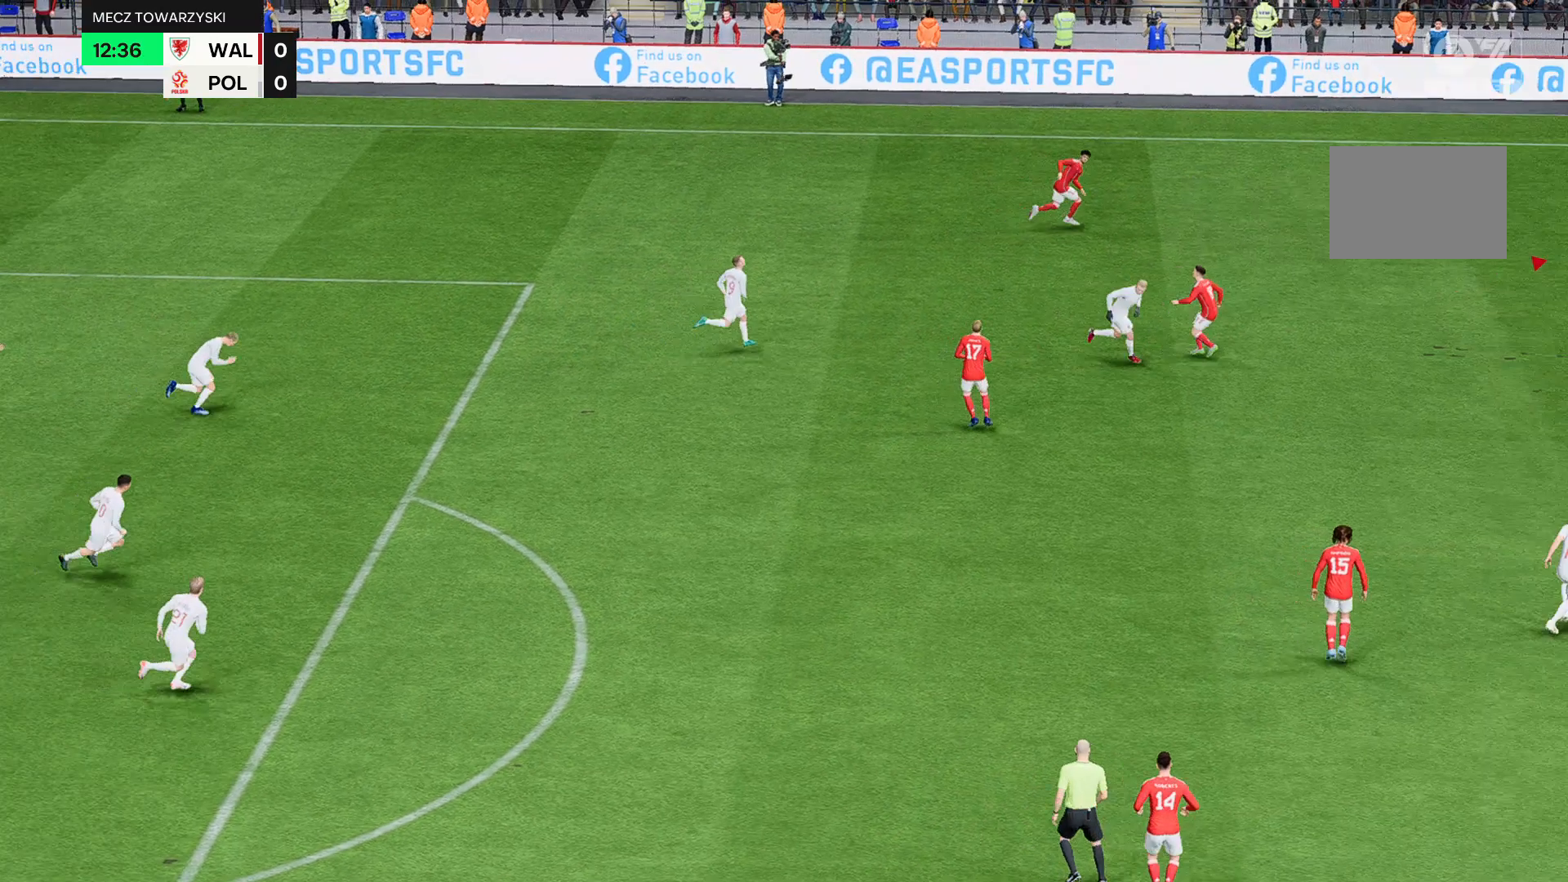
{"buttons": ["R2"], "left_stick": "center", "events": []}
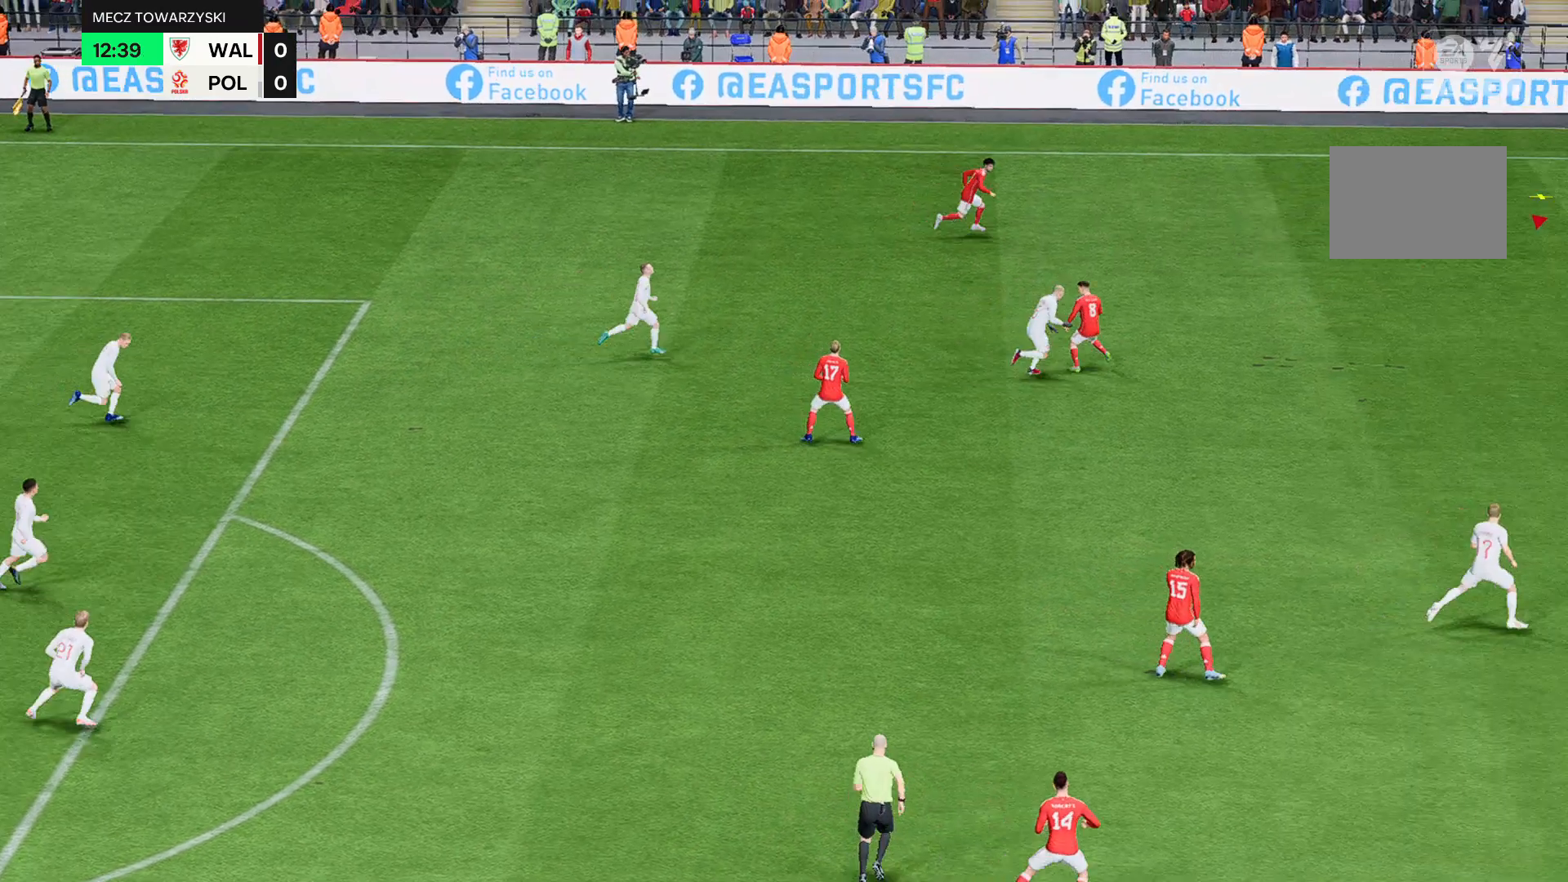
{"buttons": ["R2"], "left_stick": "center", "events": []}
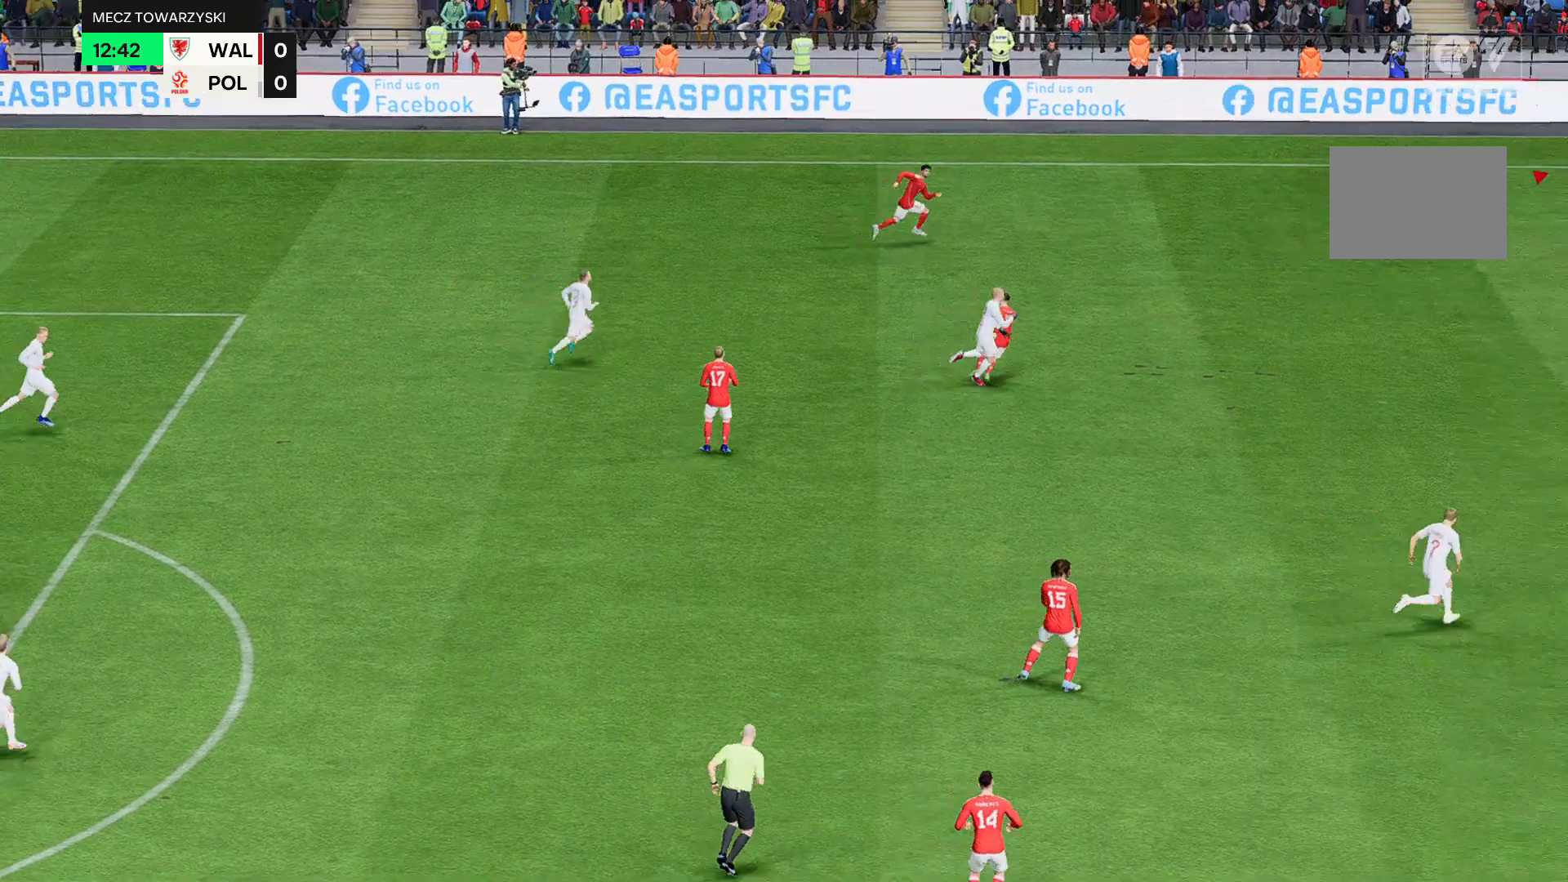
{"buttons": ["R2"], "left_stick": "center", "events": []}
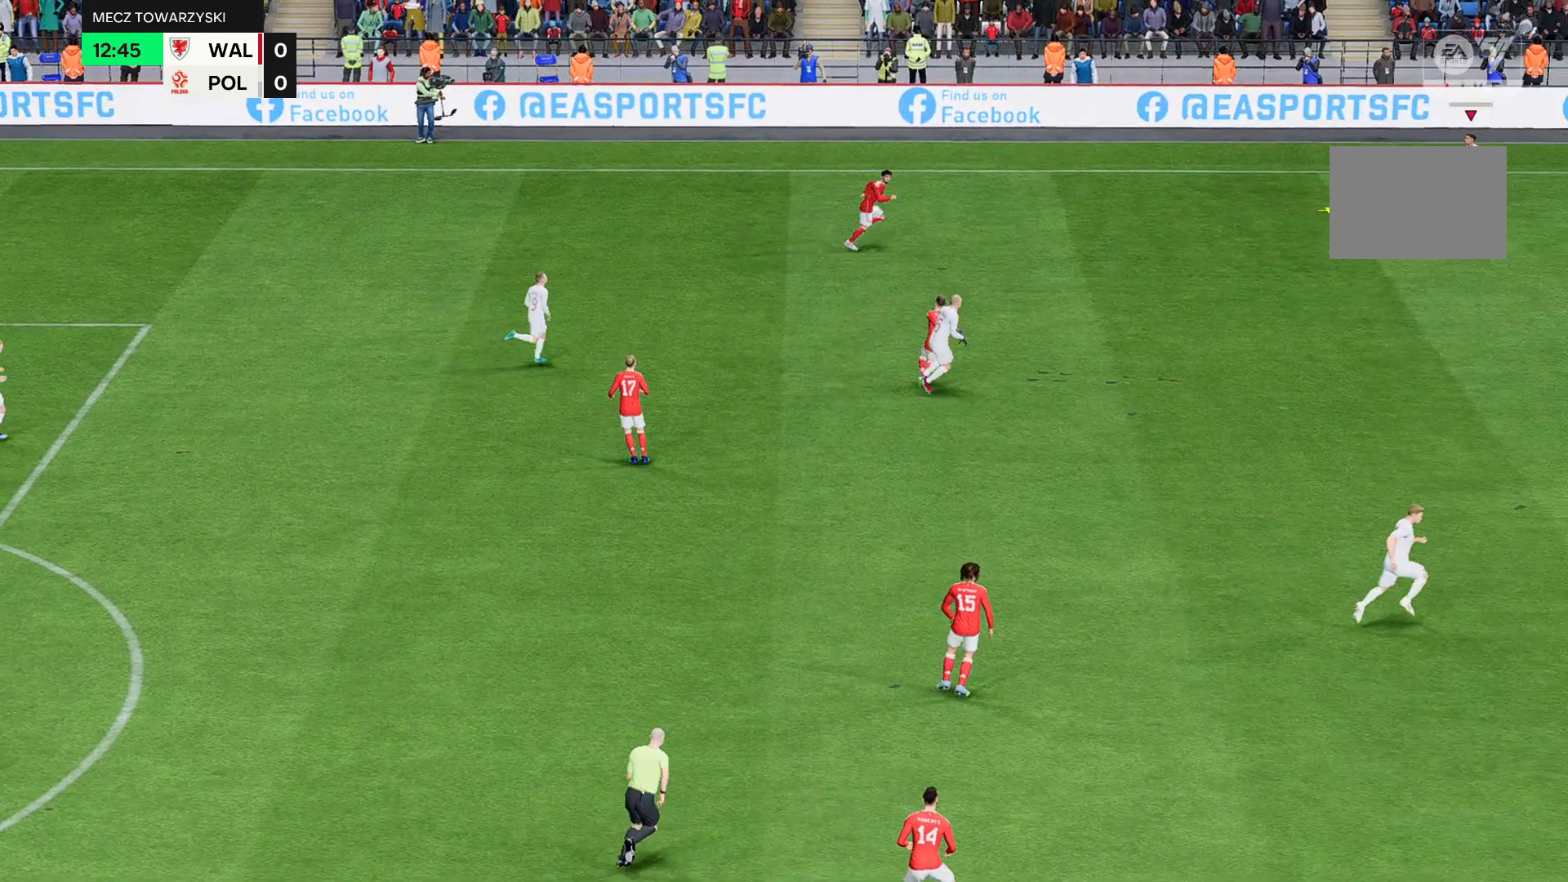
{"buttons": ["R2"], "left_stick": "center", "events": []}
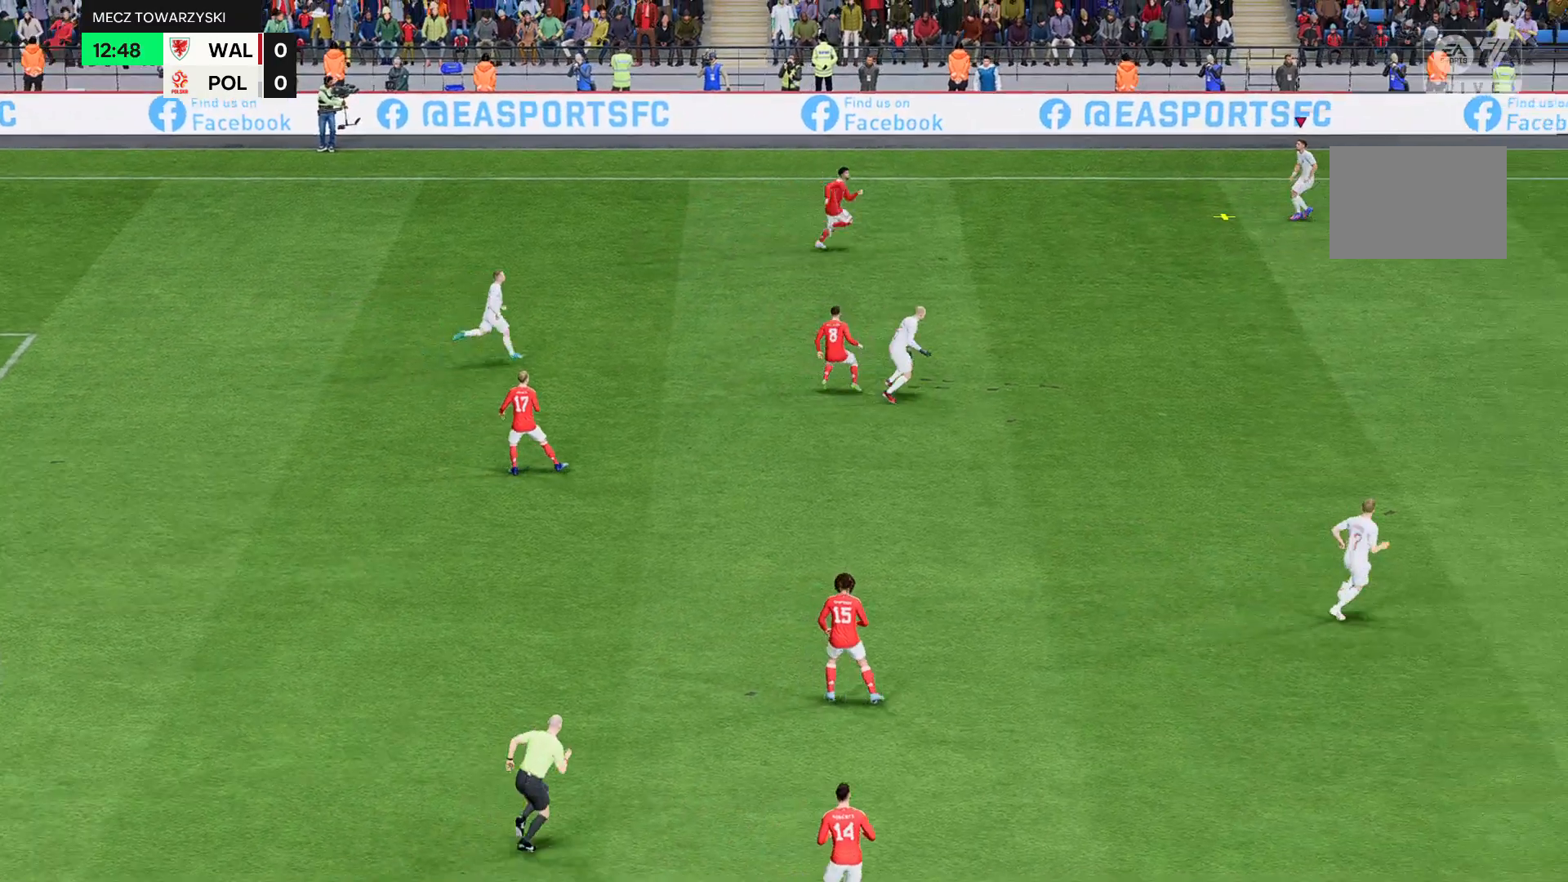
{"buttons": ["R2"], "left_stick": "center", "events": []}